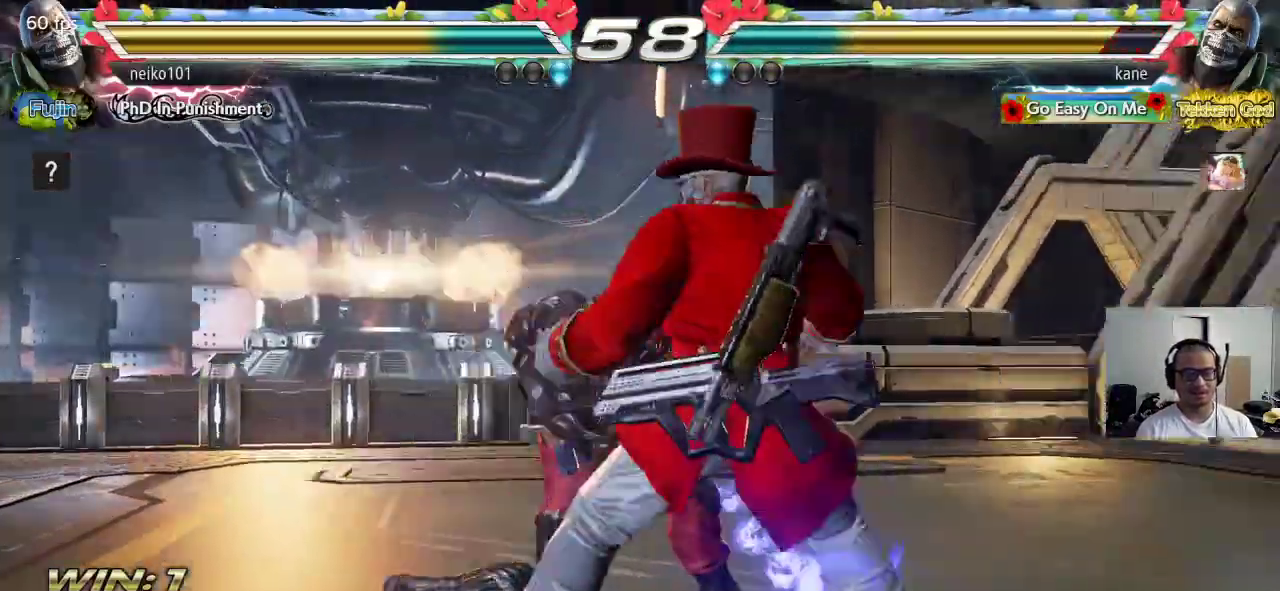
Gameplay with a controller (arcade stick); each line is a JSON object with the inputs held at the frame after it. "events" lists button and stick changes between this image and that frame as [ms after this image, input, new state], when the widget could be followed in between. Not read: L3 R3.
{"buttons": [], "left_stick": "center", "events": [[17, "TRIANGLE", "down"], [133, "left_stick", "center"], [183, "CROSS", "up"], [183, "TRIANGLE", "up"]]}
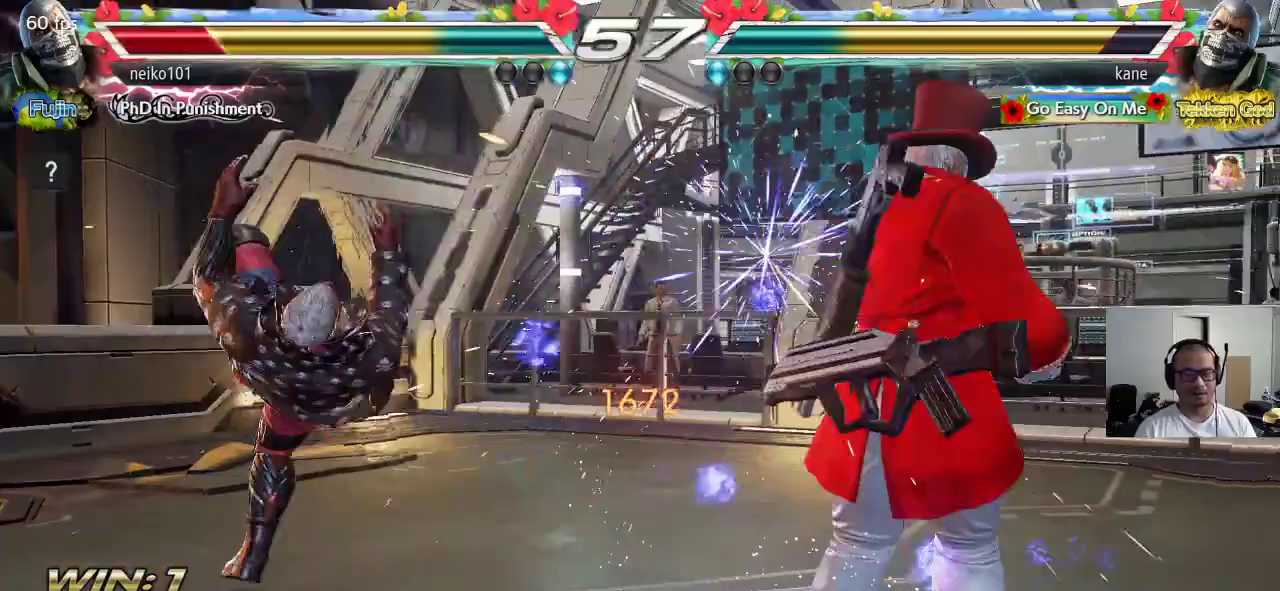
{"buttons": ["CROSS"], "left_stick": "center", "events": [[67, "left_stick", "left"], [133, "left_stick", "center"], [200, "left_stick", "left"], [283, "left_stick", "down"], [400, "CIRCLE", "down"], [400, "left_stick", "center"], [433, "CIRCLE", "up"], [500, "CROSS", "down"]]}
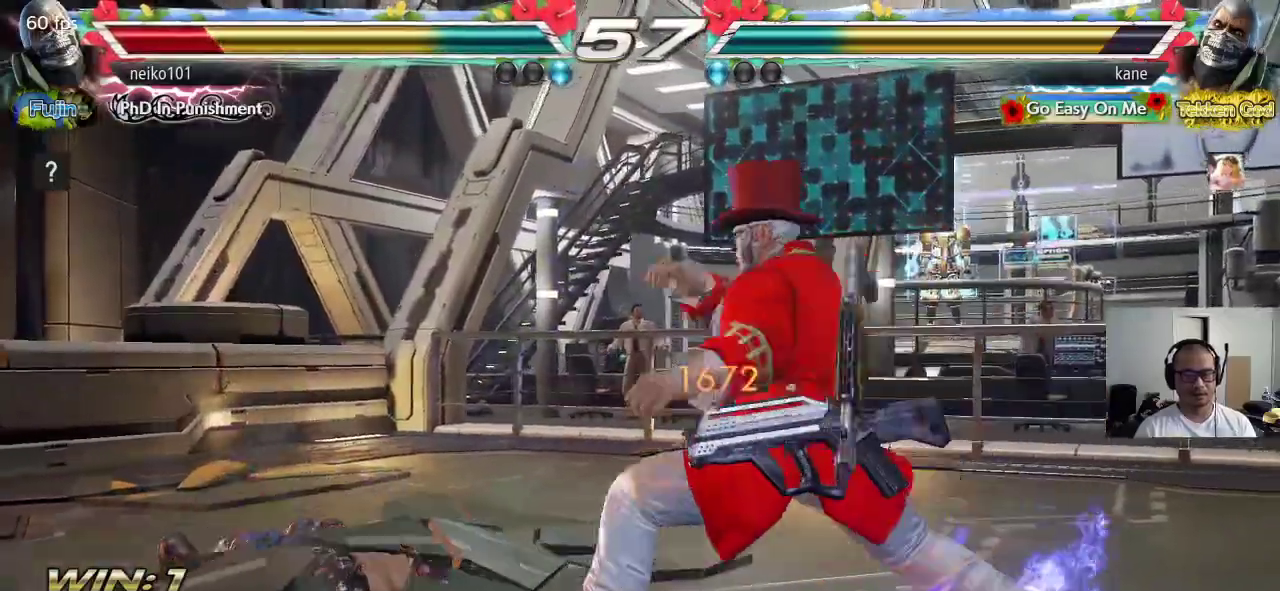
{"buttons": [], "left_stick": "center", "events": [[83, "CROSS", "up"]]}
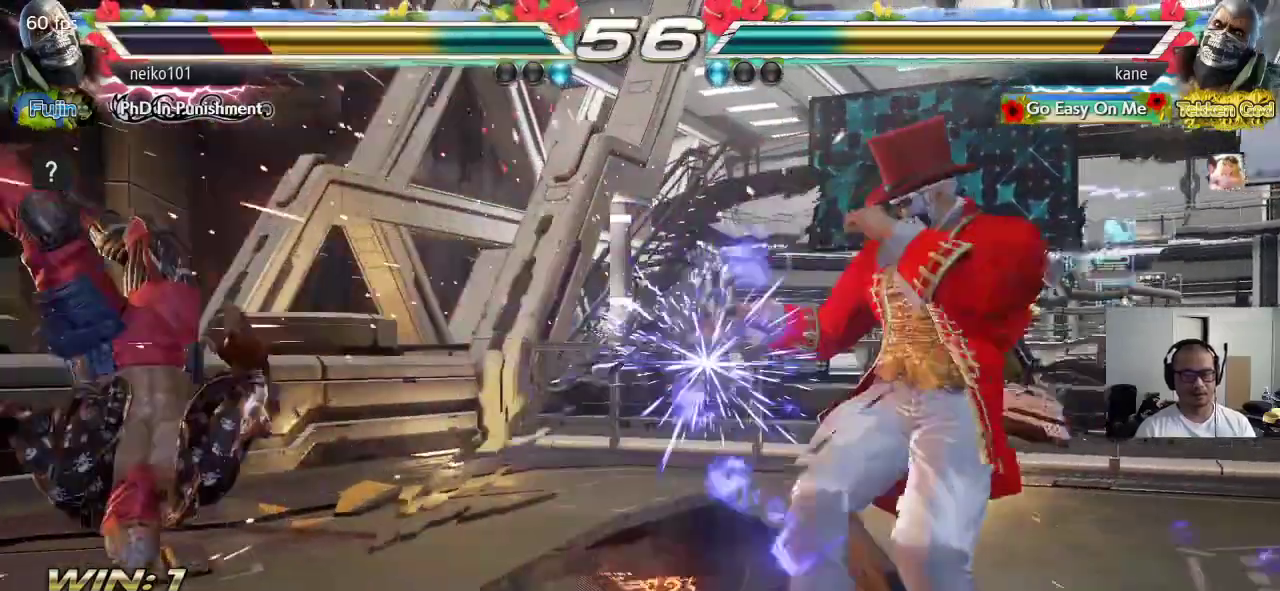
{"buttons": [], "left_stick": "center", "events": [[100, "left_stick", "left"], [167, "left_stick", "center"], [217, "left_stick", "left"], [283, "left_stick", "center"], [350, "left_stick", "left"], [483, "left_stick", "center"]]}
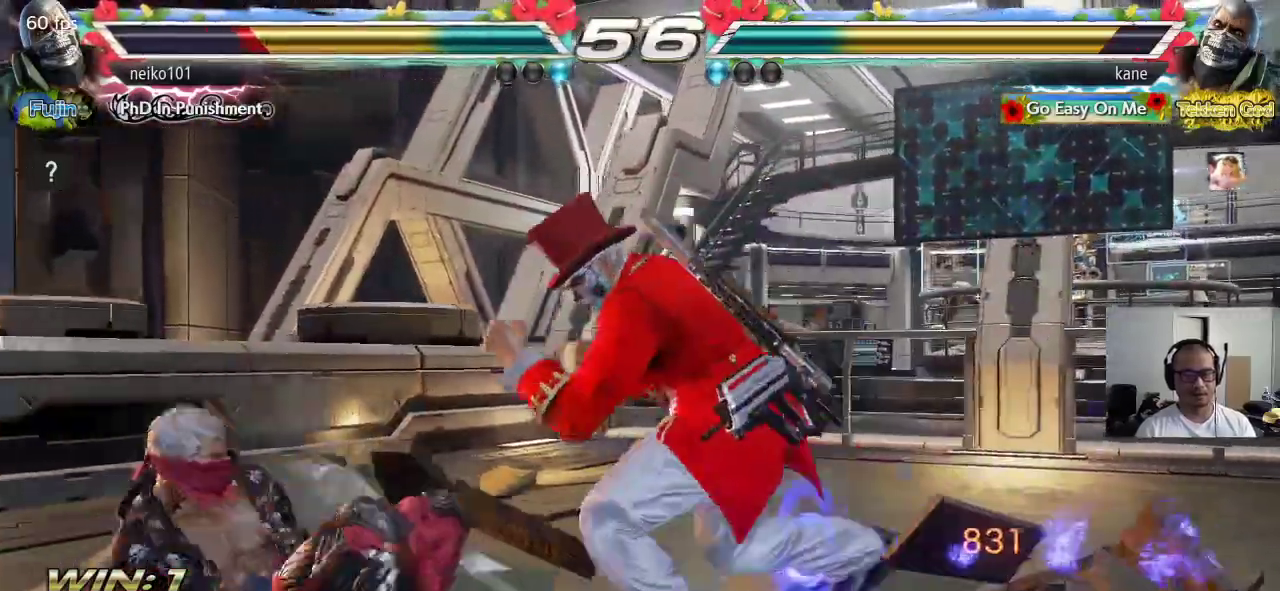
{"buttons": ["SQUARE"], "left_stick": "center", "events": [[183, "left_stick", "left"], [250, "left_stick", "down"], [317, "left_stick", "right"], [367, "CROSS", "down"], [367, "left_stick", "center"], [417, "CROSS", "up"], [467, "SQUARE", "down"]]}
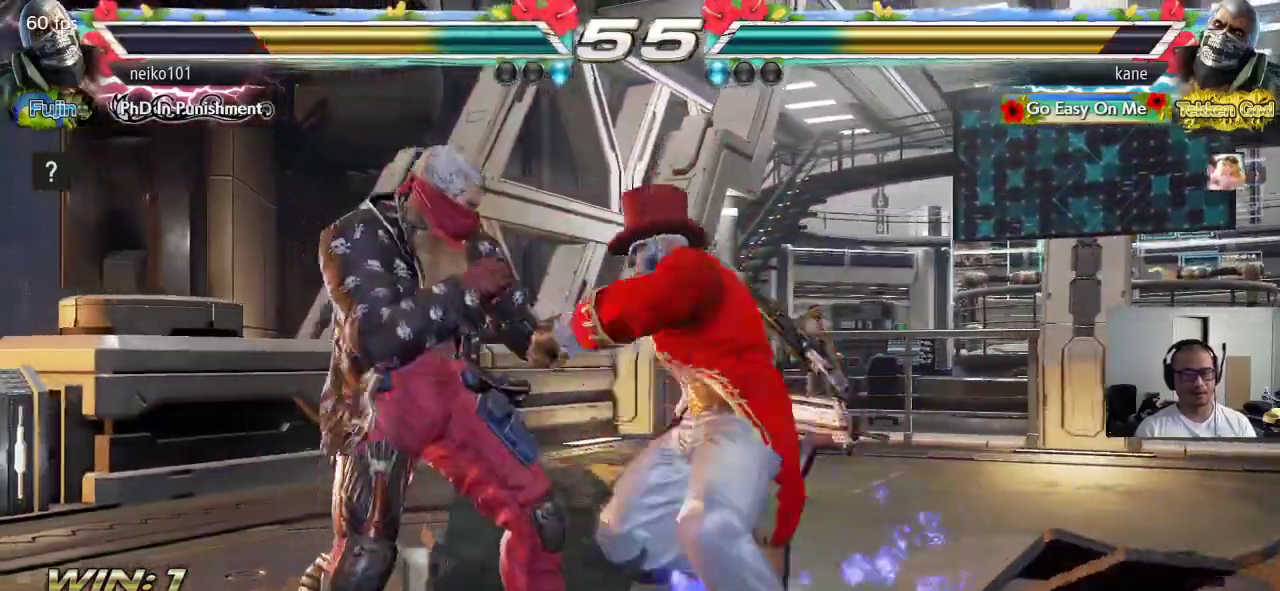
{"buttons": [], "left_stick": "center", "events": [[33, "TRIANGLE", "down"], [167, "TRIANGLE", "up"], [233, "SQUARE", "up"]]}
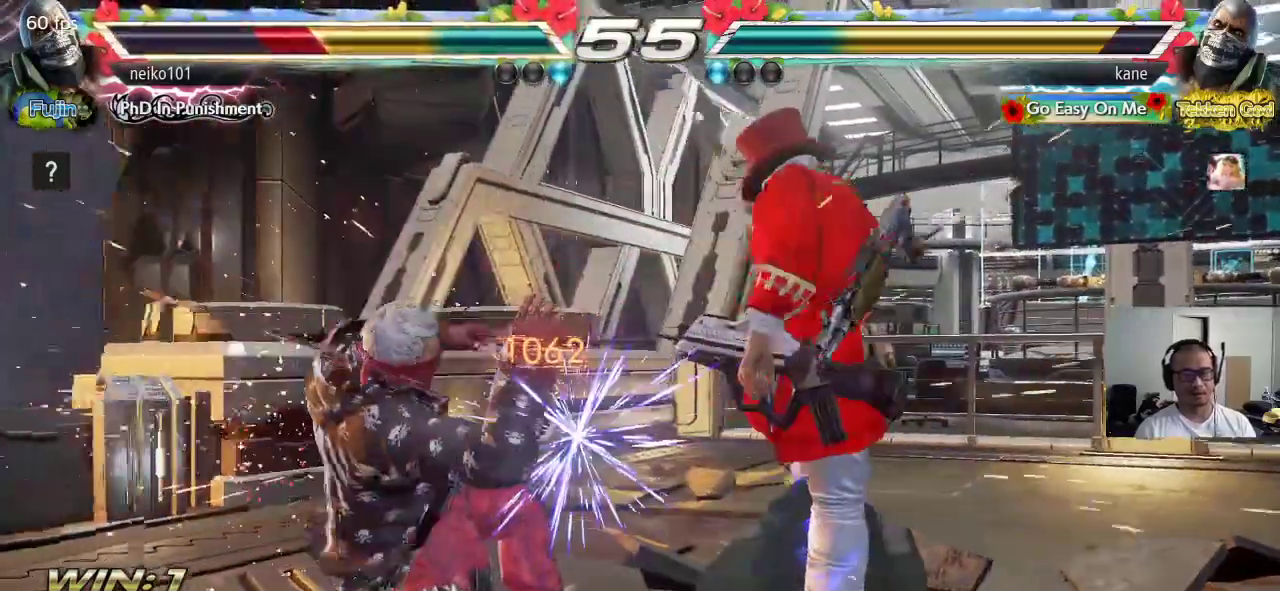
{"buttons": [], "left_stick": "down-left", "events": [[200, "left_stick", "down-left"], [217, "SQUARE", "down"], [283, "SQUARE", "up"]]}
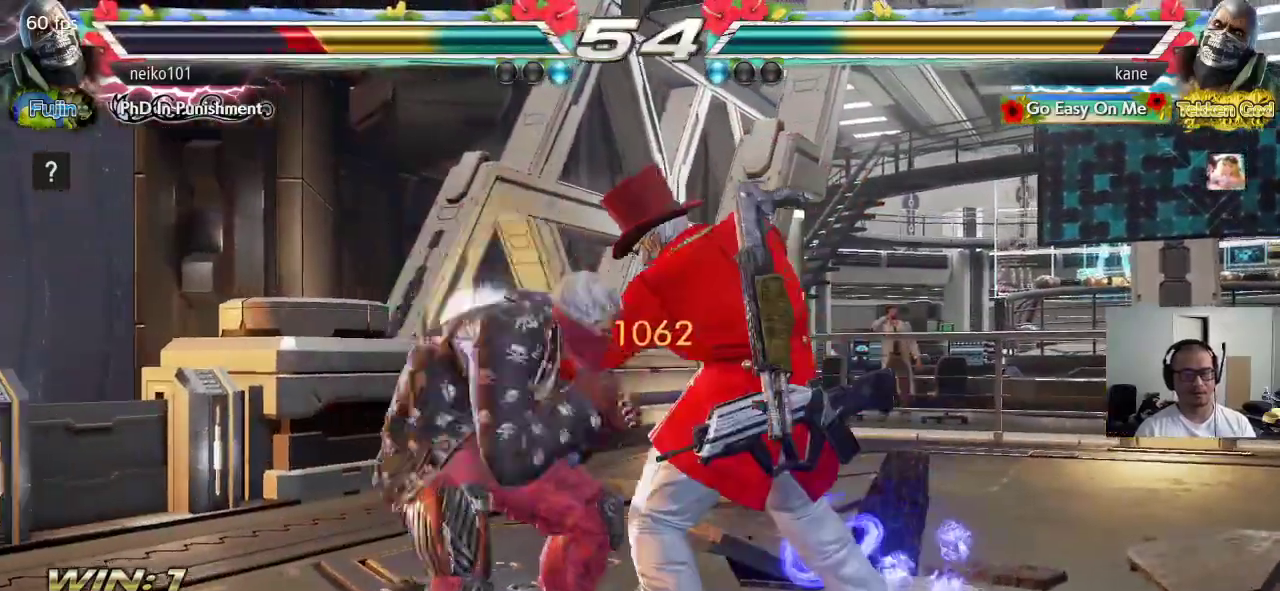
{"buttons": [], "left_stick": "down-left", "events": [[117, "SQUARE", "down"], [250, "SQUARE", "up"], [317, "SQUARE", "down"], [400, "SQUARE", "up"]]}
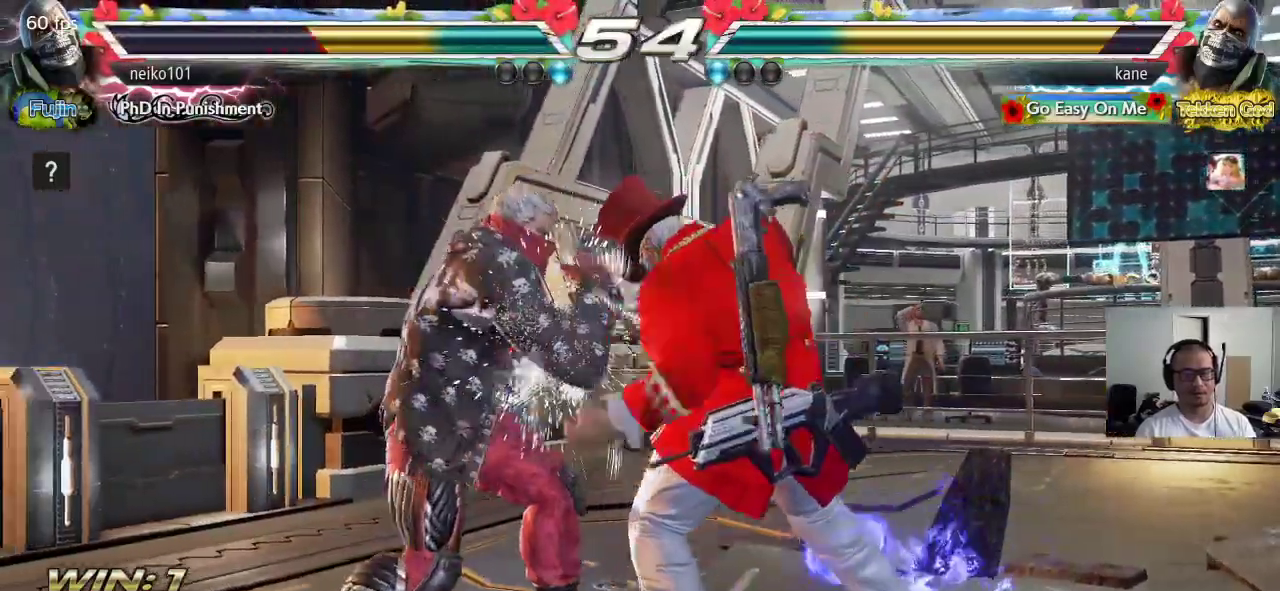
{"buttons": [], "left_stick": "down-left", "events": [[133, "left_stick", "center"], [300, "left_stick", "down-left"], [317, "SQUARE", "down"], [450, "SQUARE", "up"]]}
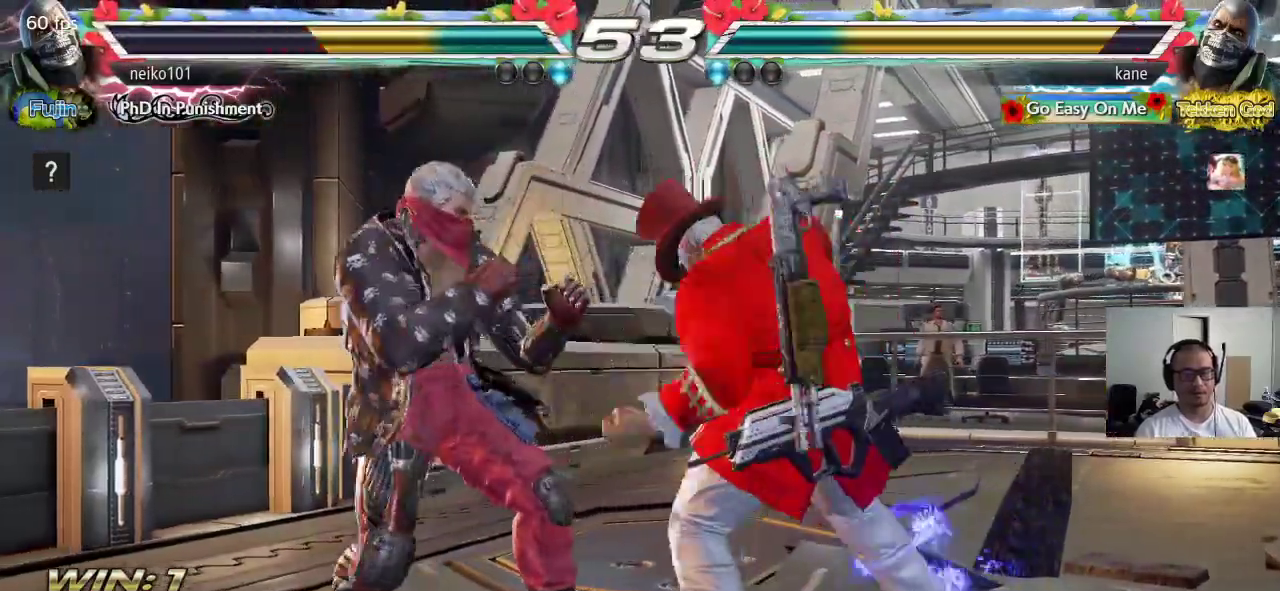
{"buttons": [], "left_stick": "down-right", "events": [[33, "left_stick", "center"], [317, "left_stick", "right"], [433, "left_stick", "down-right"]]}
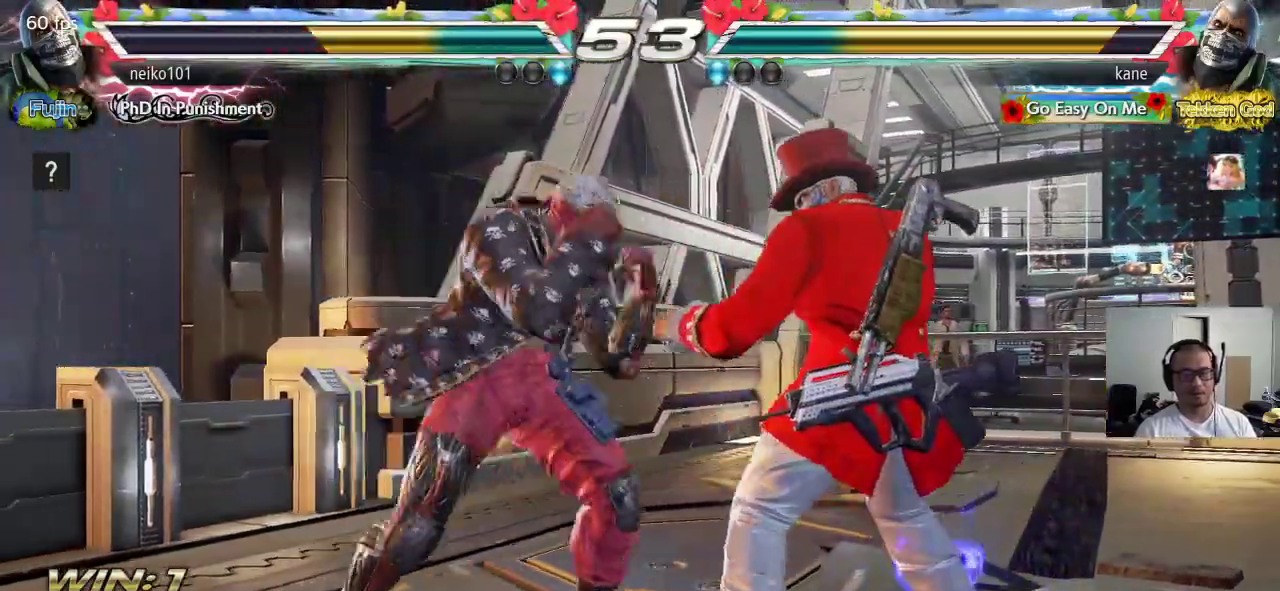
{"buttons": [], "left_stick": "center", "events": [[333, "left_stick", "center"], [350, "SQUARE", "down"], [400, "SQUARE", "up"]]}
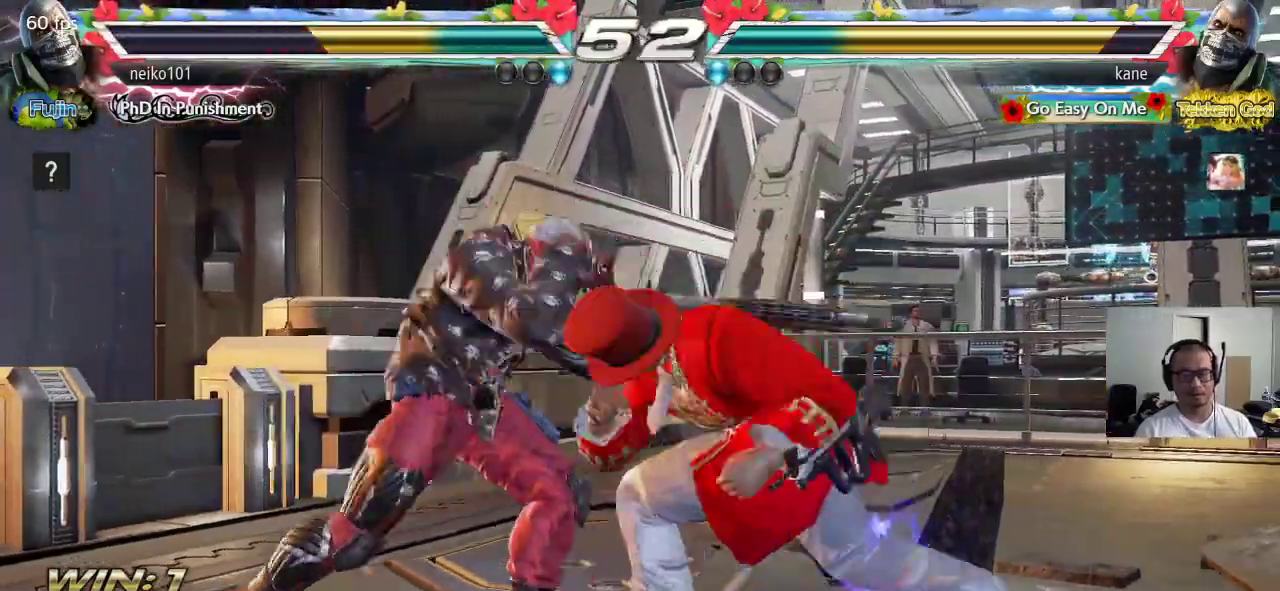
{"buttons": [], "left_stick": "right", "events": [[467, "left_stick", "right"]]}
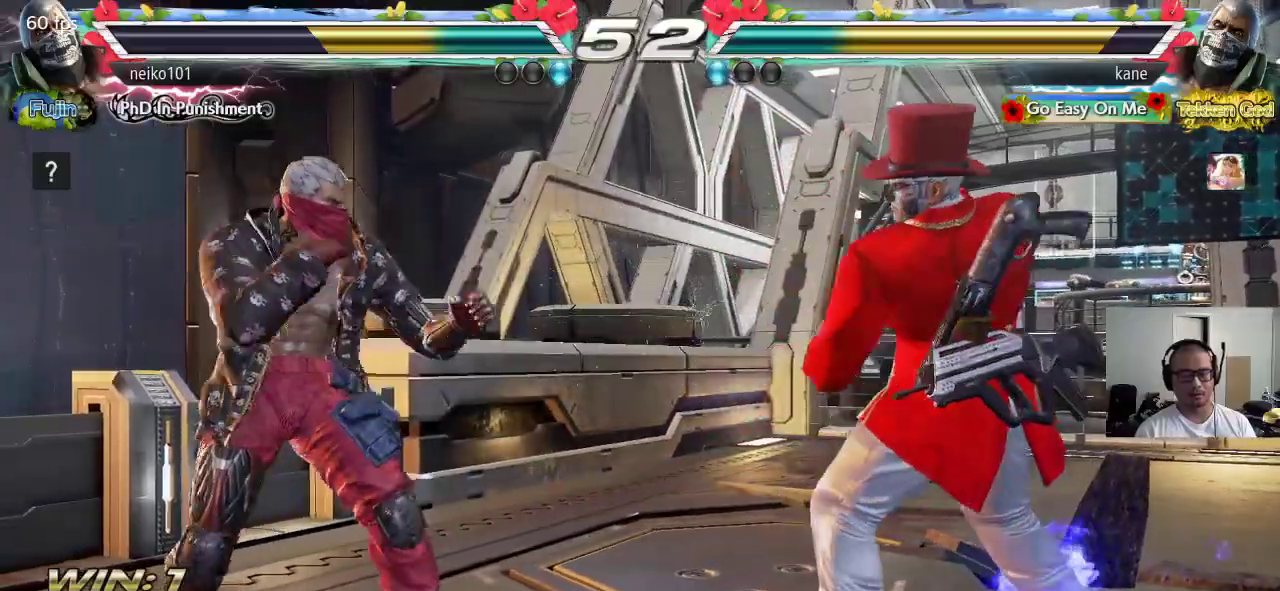
{"buttons": [], "left_stick": "down", "events": [[50, "left_stick", "center"], [117, "left_stick", "right"], [183, "left_stick", "center"], [250, "left_stick", "right"], [417, "left_stick", "center"], [467, "left_stick", "down"]]}
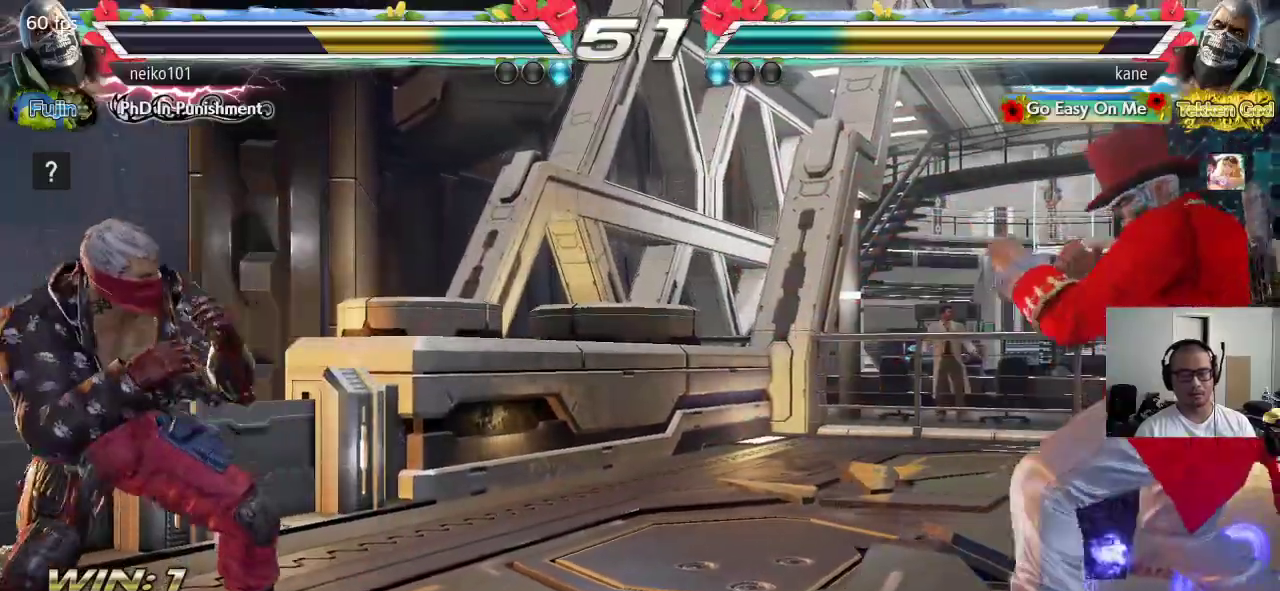
{"buttons": [], "left_stick": "center", "events": [[33, "left_stick", "center"], [250, "left_stick", "left"], [317, "left_stick", "center"], [383, "left_stick", "left"], [500, "left_stick", "center"]]}
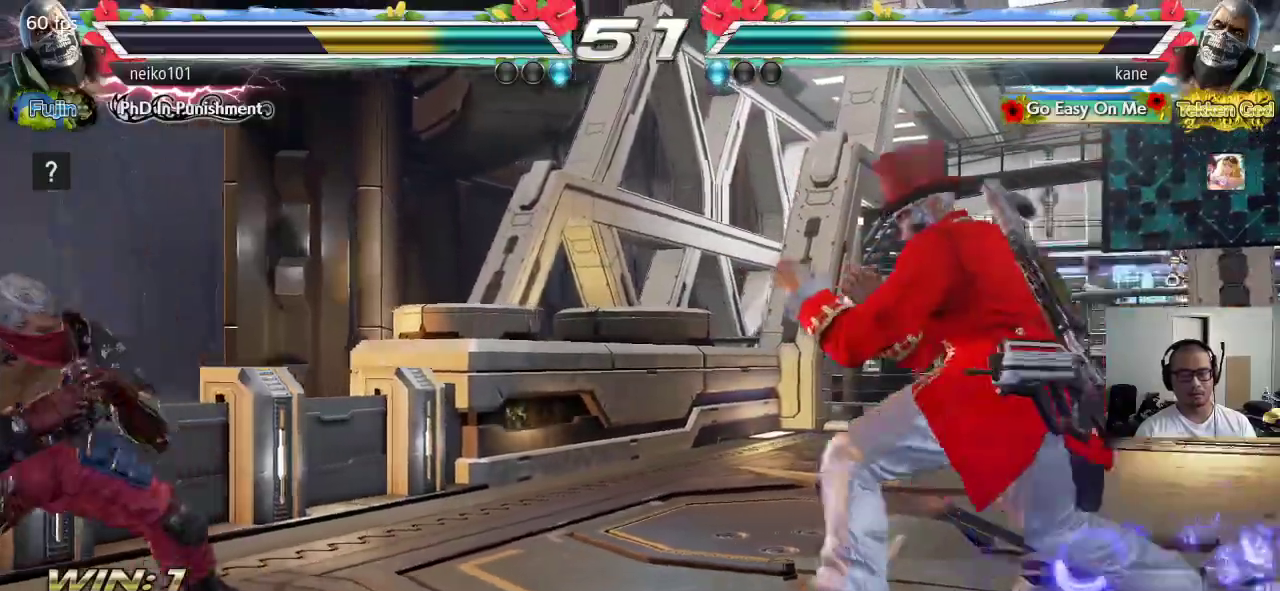
{"buttons": [], "left_stick": "center", "events": [[50, "left_stick", "right"], [100, "left_stick", "center"], [150, "left_stick", "right"], [300, "left_stick", "center"], [350, "left_stick", "down"], [417, "left_stick", "center"]]}
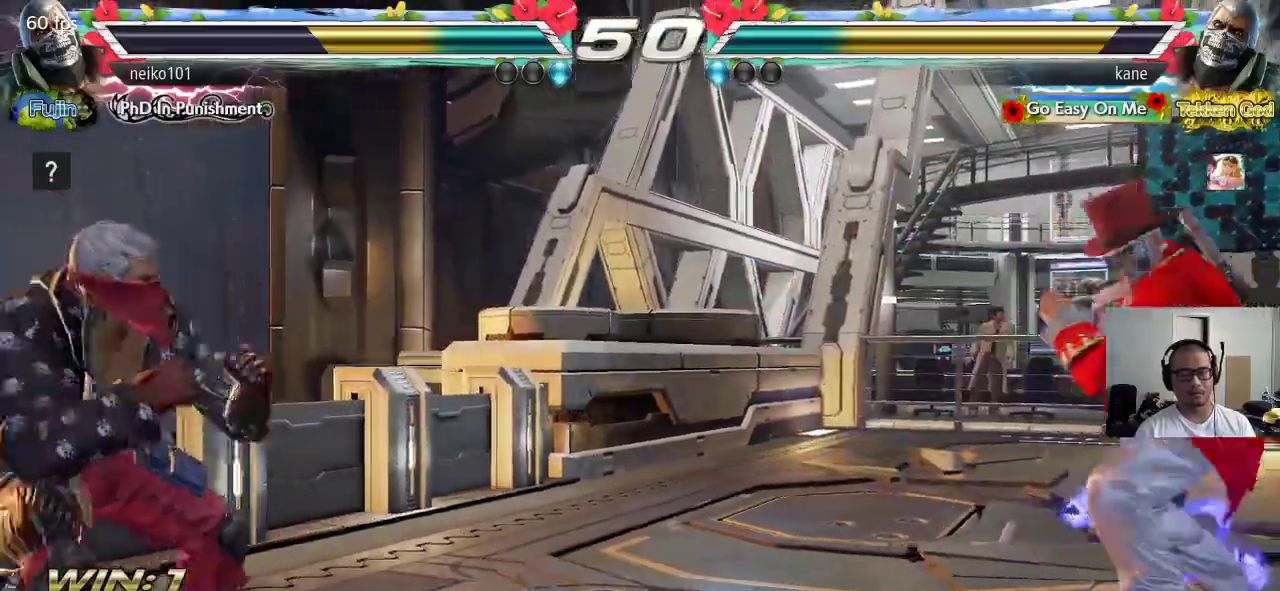
{"buttons": ["TRIANGLE"], "left_stick": "center", "events": [[250, "left_stick", "down"], [367, "left_stick", "center"], [400, "SQUARE", "down"], [400, "TRIANGLE", "down"], [483, "SQUARE", "up"]]}
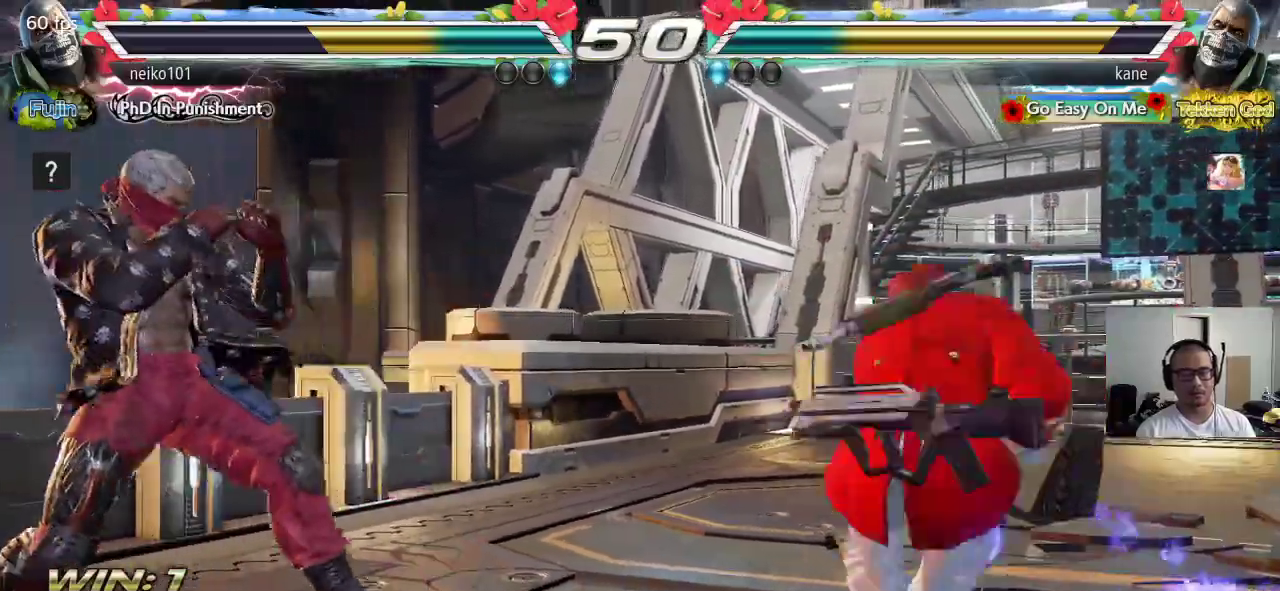
{"buttons": [], "left_stick": "center", "events": [[83, "TRIANGLE", "up"]]}
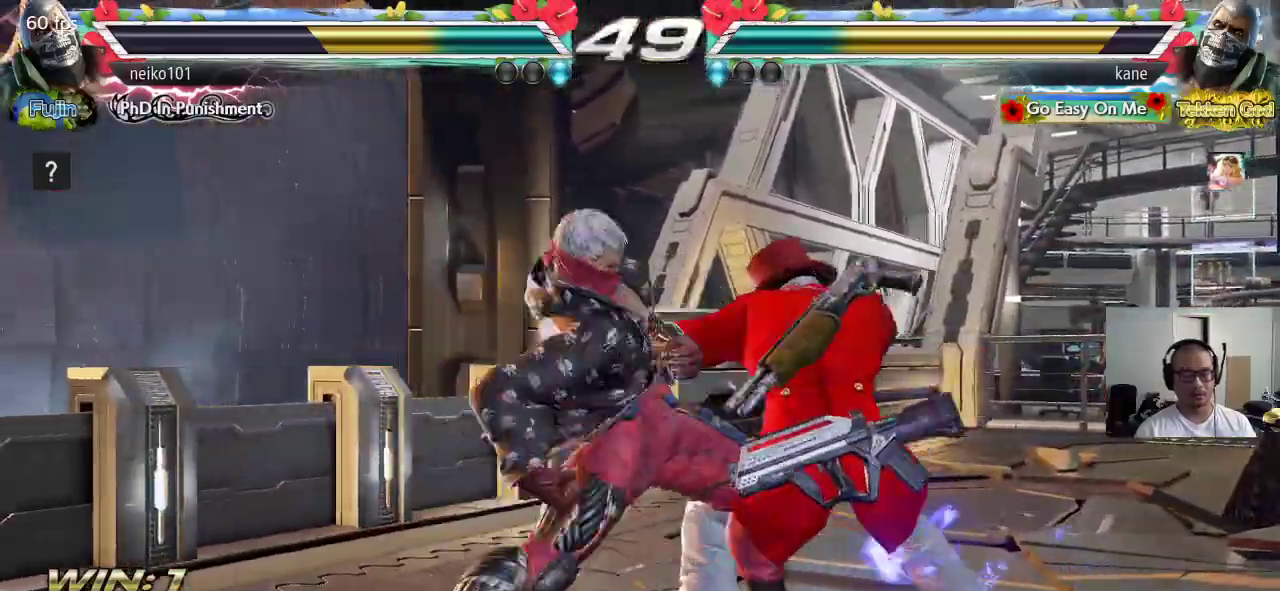
{"buttons": [], "left_stick": "center", "events": [[17, "left_stick", "right"], [467, "left_stick", "center"]]}
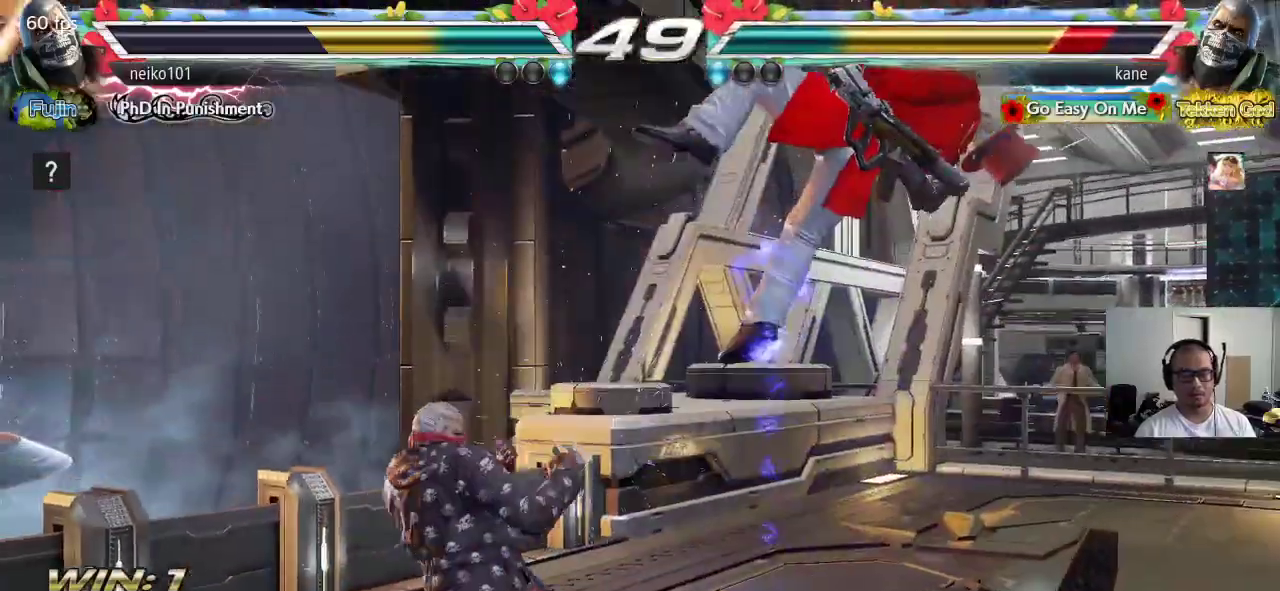
{"buttons": ["SQUARE", "TRIANGLE"], "left_stick": "center", "events": [[117, "SQUARE", "down"], [167, "TRIANGLE", "down"], [183, "SQUARE", "up"], [250, "TRIANGLE", "up"], [267, "SQUARE", "down"], [317, "TRIANGLE", "down"], [350, "SQUARE", "up"], [417, "TRIANGLE", "up"], [433, "SQUARE", "down"], [500, "TRIANGLE", "down"]]}
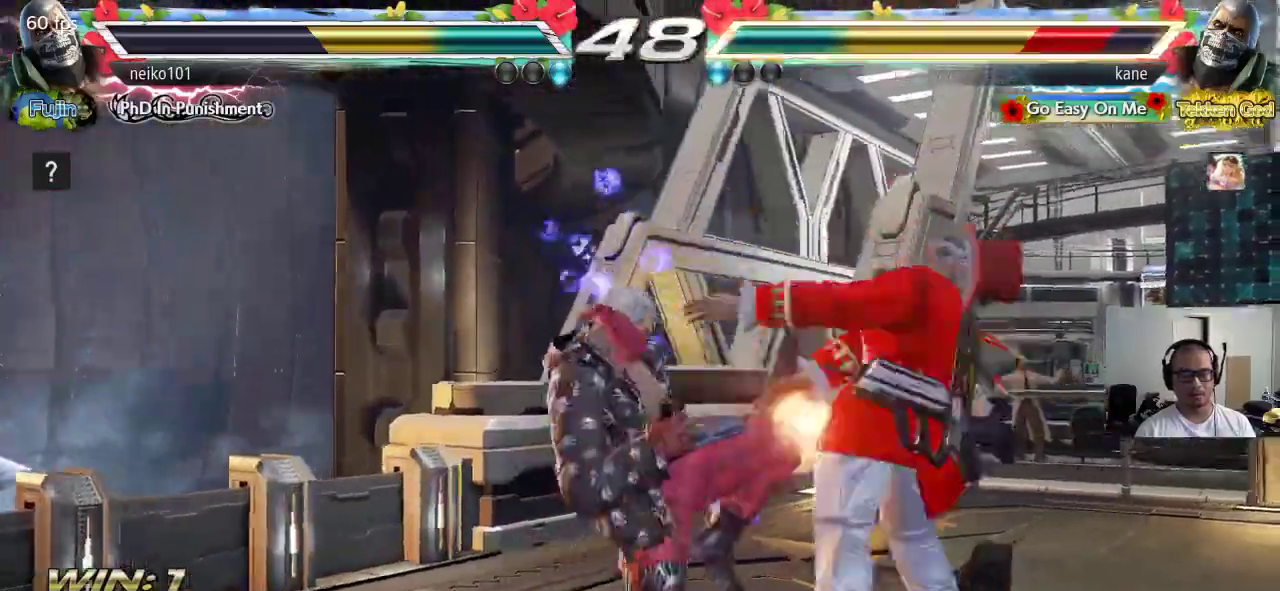
{"buttons": ["SQUARE"], "left_stick": "center", "events": [[17, "SQUARE", "up"], [117, "TRIANGLE", "up"], [350, "SQUARE", "down"], [417, "TRIANGLE", "down"], [433, "SQUARE", "up"], [483, "TRIANGLE", "up"], [500, "SQUARE", "down"]]}
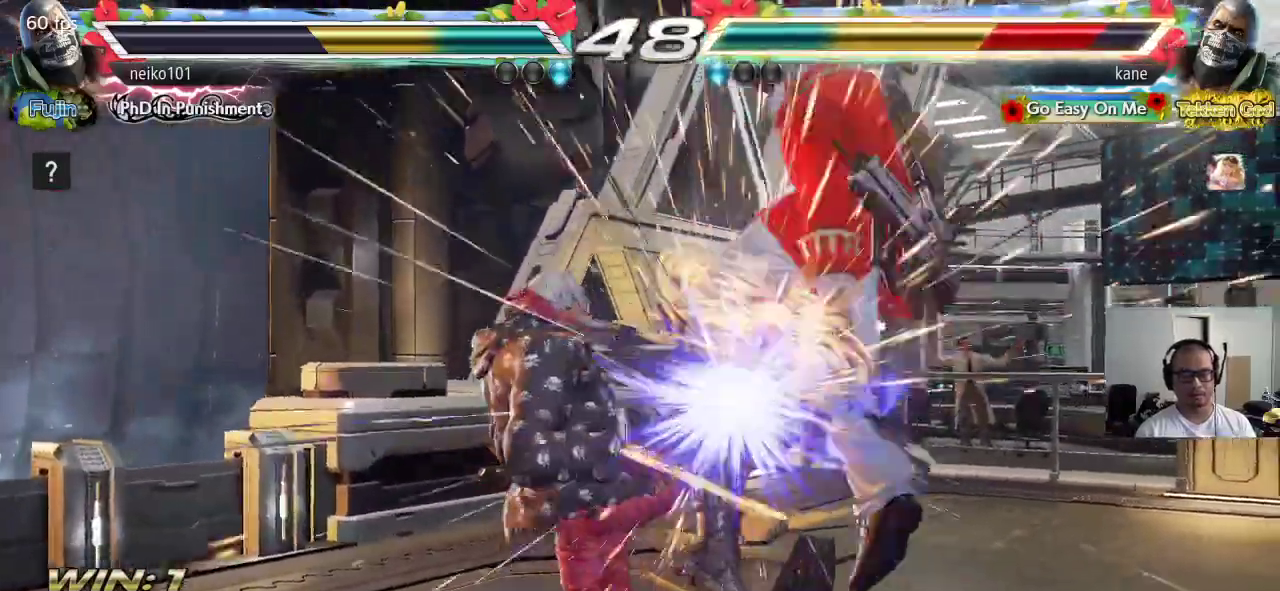
{"buttons": ["TRIANGLE"], "left_stick": "center", "events": [[67, "TRIANGLE", "down"], [100, "SQUARE", "up"], [200, "TRIANGLE", "up"], [417, "SQUARE", "down"], [500, "SQUARE", "up"], [500, "TRIANGLE", "down"]]}
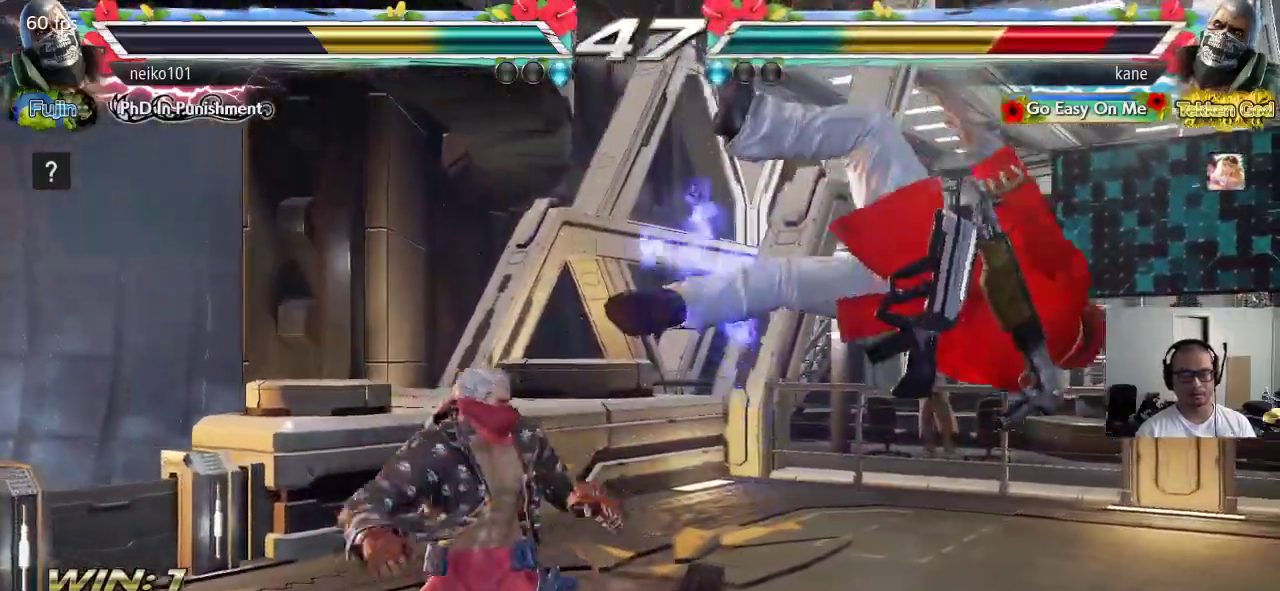
{"buttons": [], "left_stick": "center", "events": [[83, "TRIANGLE", "up"], [100, "SQUARE", "down"], [167, "TRIANGLE", "down"], [183, "SQUARE", "up"], [300, "TRIANGLE", "up"]]}
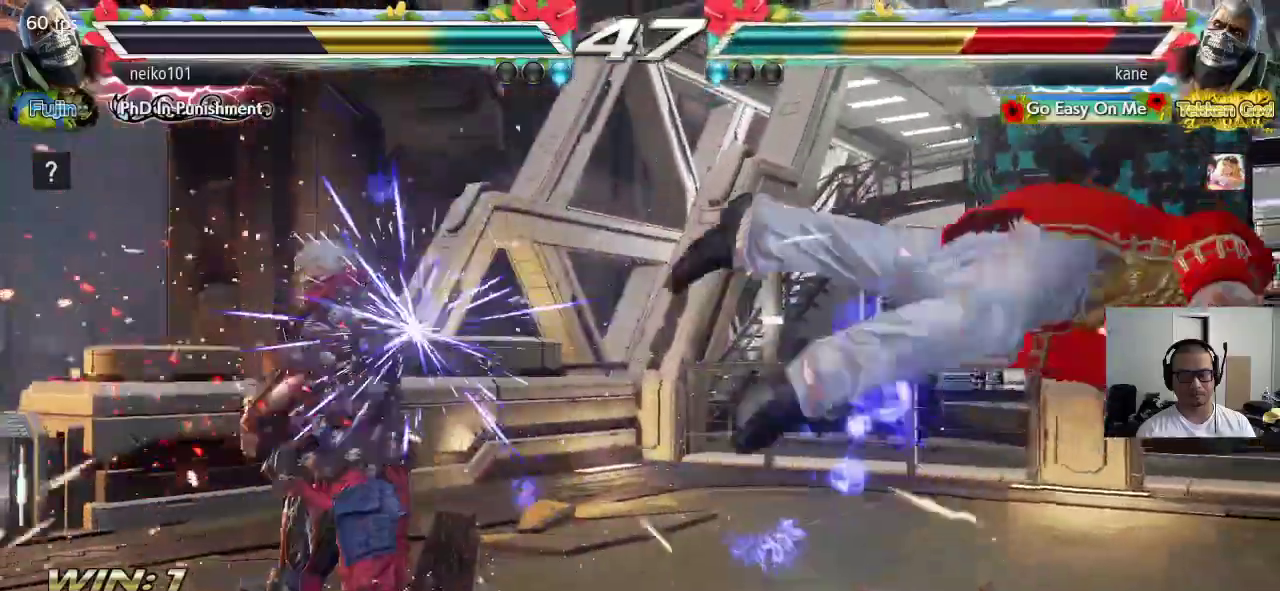
{"buttons": [], "left_stick": "center", "events": [[167, "SQUARE", "down"], [250, "SQUARE", "up"], [250, "TRIANGLE", "down"], [317, "TRIANGLE", "up"], [350, "SQUARE", "down"], [400, "TRIANGLE", "down"], [417, "SQUARE", "up"], [483, "TRIANGLE", "up"]]}
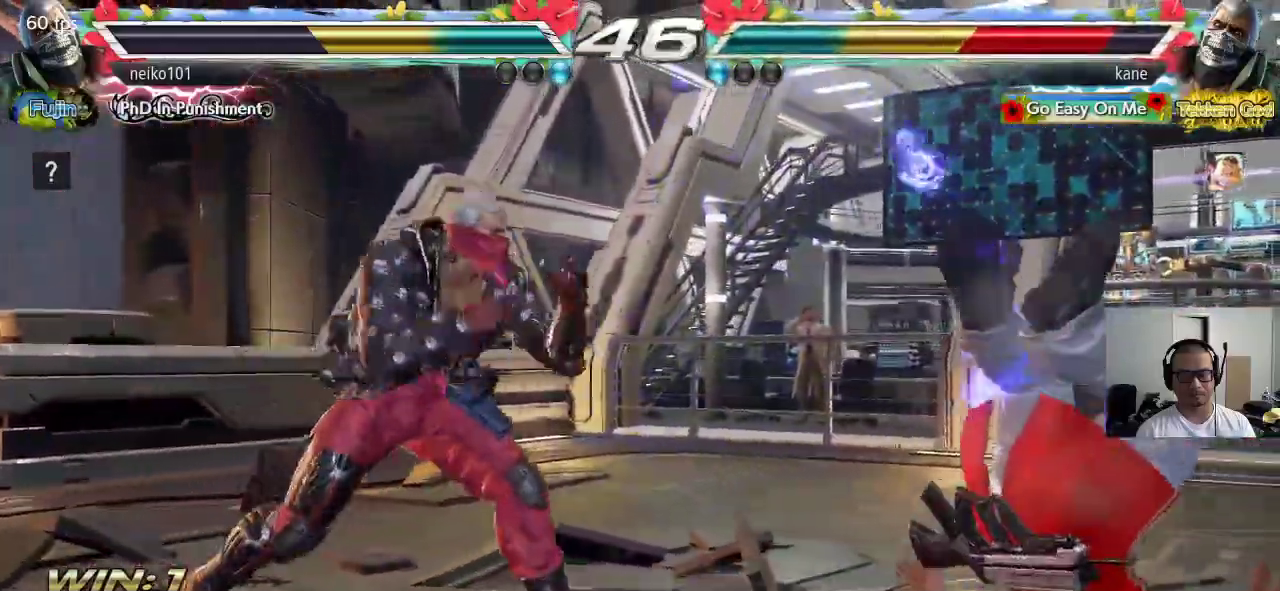
{"buttons": ["TRIANGLE"], "left_stick": "center", "events": [[17, "SQUARE", "down"], [83, "TRIANGLE", "down"], [100, "SQUARE", "up"], [167, "TRIANGLE", "up"], [183, "SQUARE", "down"], [250, "TRIANGLE", "down"], [267, "SQUARE", "up"], [333, "TRIANGLE", "up"], [367, "SQUARE", "down"], [417, "TRIANGLE", "down"], [450, "SQUARE", "up"]]}
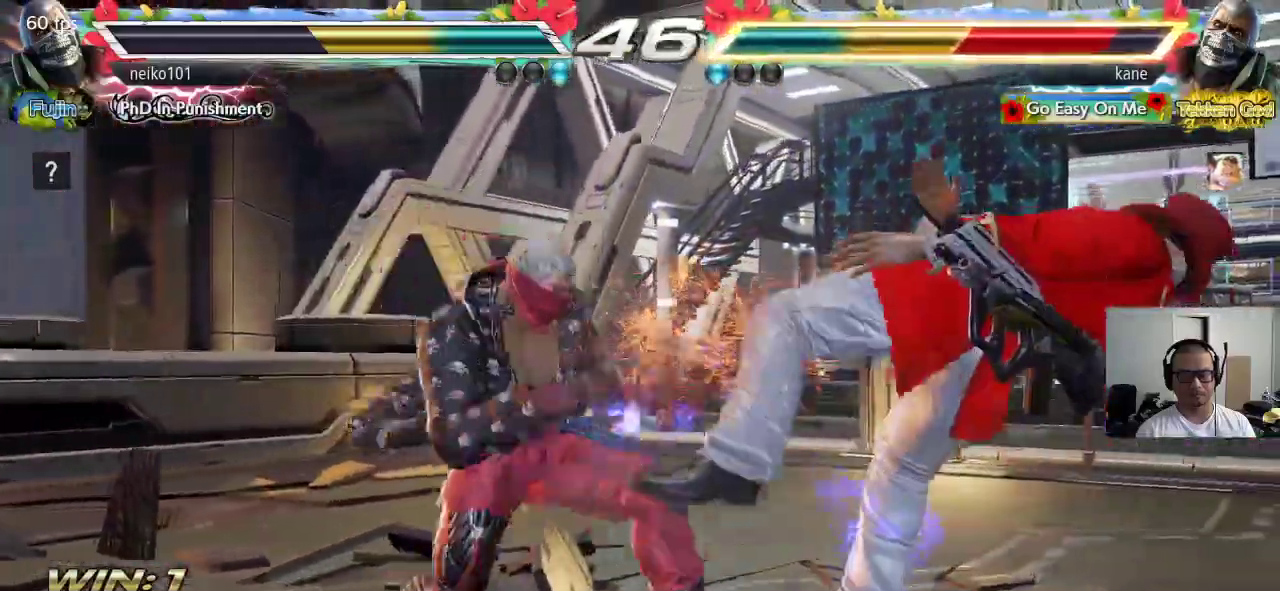
{"buttons": ["SQUARE"], "left_stick": "center", "events": [[17, "TRIANGLE", "up"], [150, "SQUARE", "down"], [217, "SQUARE", "up"], [233, "TRIANGLE", "down"], [283, "TRIANGLE", "up"], [317, "SQUARE", "down"], [367, "TRIANGLE", "down"], [400, "SQUARE", "up"], [467, "TRIANGLE", "up"], [483, "SQUARE", "down"]]}
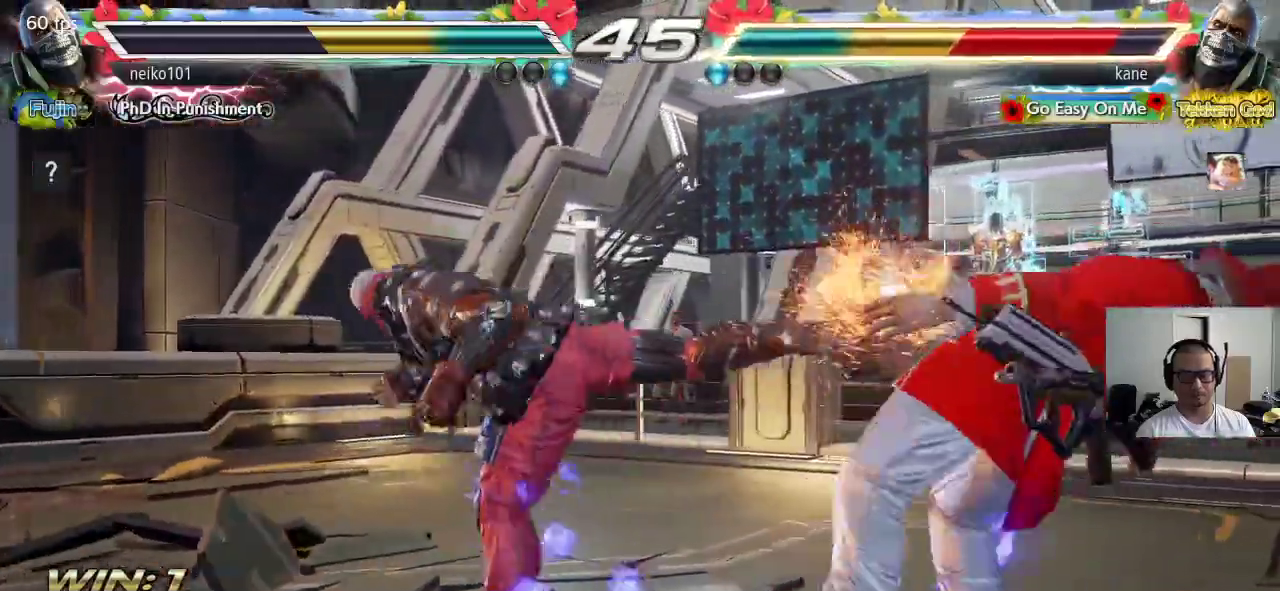
{"buttons": ["TRIANGLE"], "left_stick": "center", "events": [[50, "TRIANGLE", "down"], [67, "SQUARE", "up"], [150, "TRIANGLE", "up"], [233, "SQUARE", "down"], [267, "TRIANGLE", "down"], [300, "SQUARE", "up"], [367, "TRIANGLE", "up"], [383, "SQUARE", "down"], [450, "TRIANGLE", "down"], [483, "SQUARE", "up"]]}
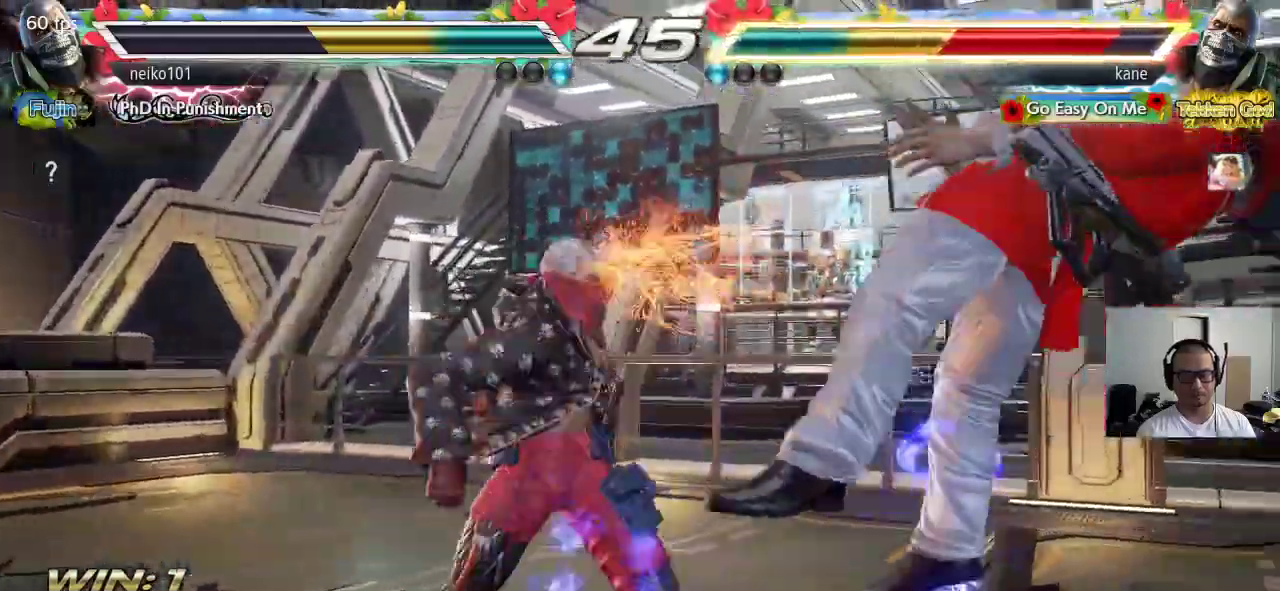
{"buttons": [], "left_stick": "center", "events": [[67, "TRIANGLE", "up"], [267, "SQUARE", "down"], [317, "TRIANGLE", "down"], [333, "SQUARE", "up"], [417, "TRIANGLE", "up"]]}
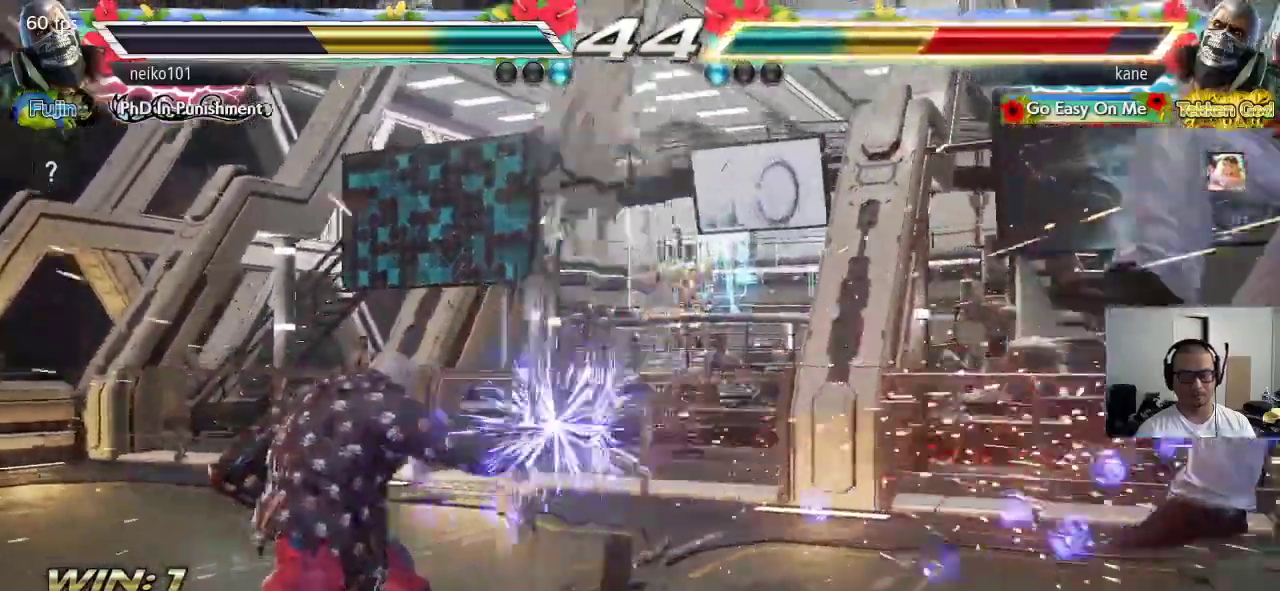
{"buttons": ["TRIANGLE"], "left_stick": "center", "events": [[350, "SQUARE", "down"], [400, "TRIANGLE", "down"], [467, "SQUARE", "up"]]}
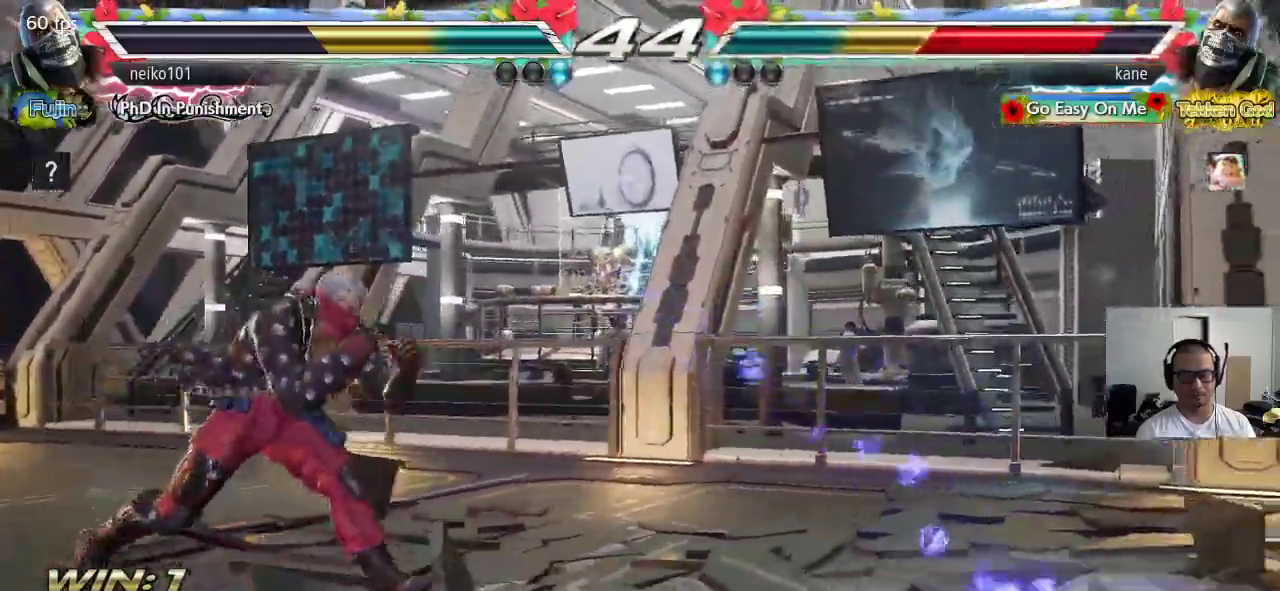
{"buttons": ["CROSS"], "left_stick": "center", "events": [[33, "TRIANGLE", "up"], [417, "CROSS", "down"]]}
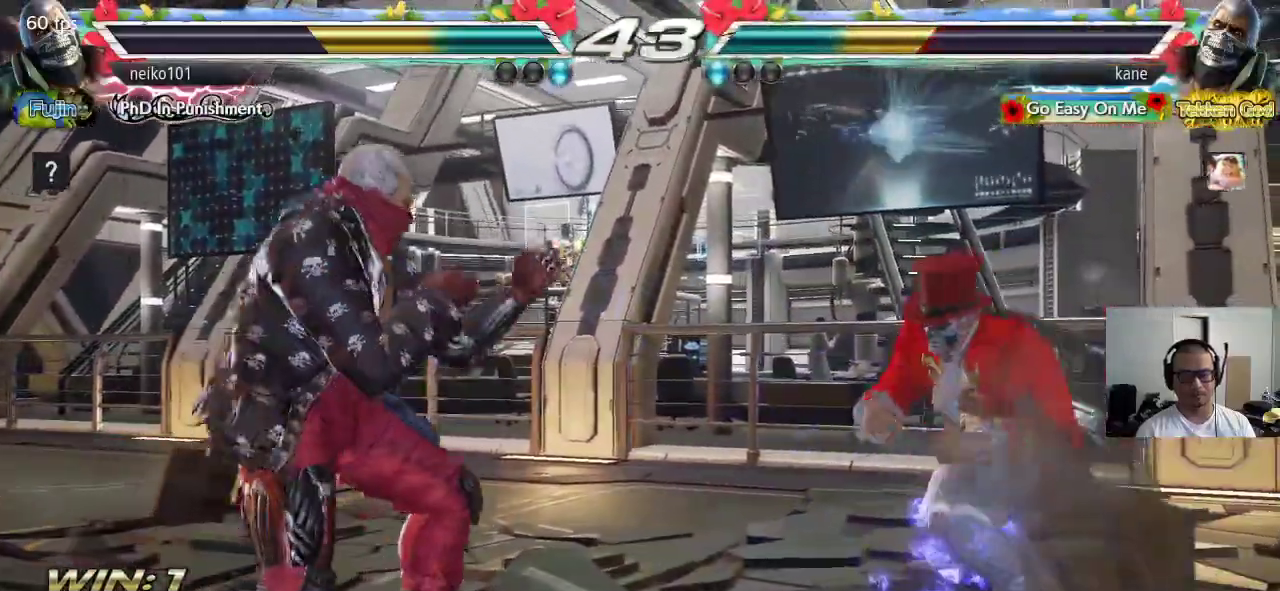
{"buttons": [], "left_stick": "center", "events": [[167, "CROSS", "up"]]}
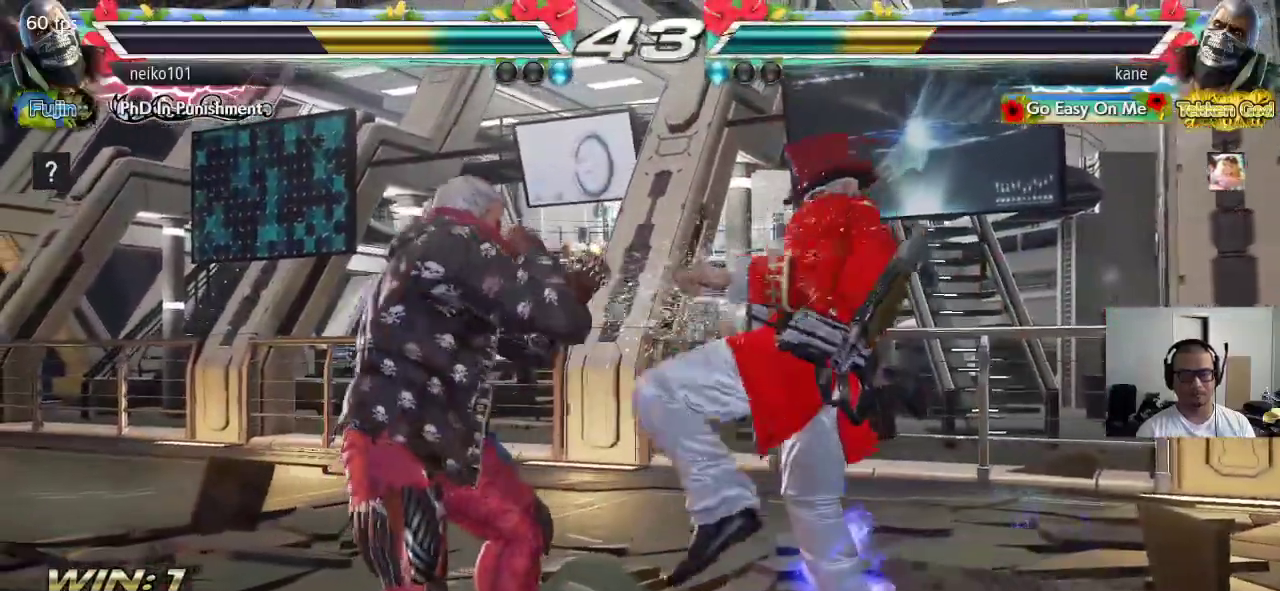
{"buttons": [], "left_stick": "center", "events": [[67, "left_stick", "down-right"], [267, "left_stick", "center"], [283, "CROSS", "down"], [417, "CROSS", "up"]]}